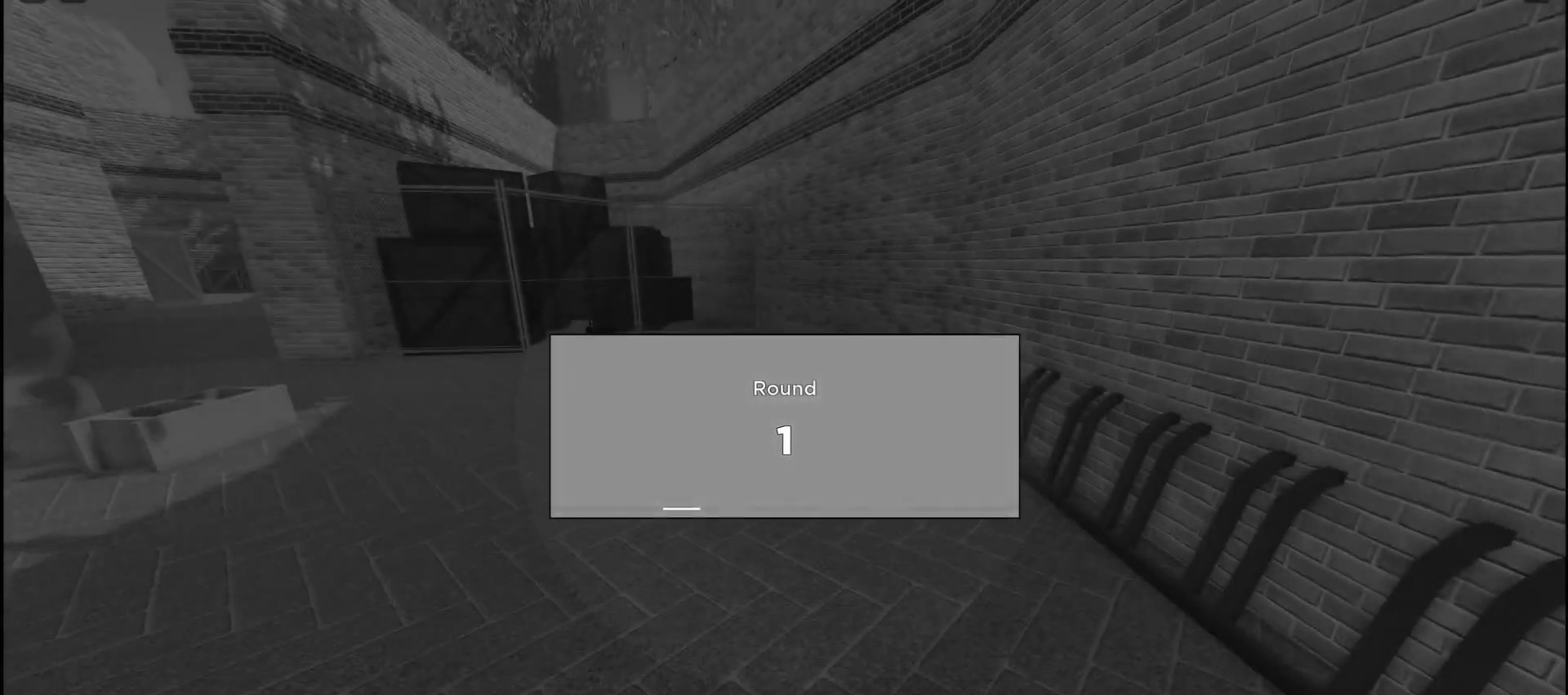
Gameplay with keyboard and mouse; each line is a JSON object with the keys and mouse buttons held at the frame after it. "events" lists presses ("down") and releases ("up") of "a", "ctrl", "d", "e", "f", "q", "r", "s", "shift", "space", "tab", "w", "mouse_left", "mouse_wheel", "mouse_right", "mouse_mb4" and "mouse_mb5" between this image and that frame as [ms after this image, input, new state], when the widget could be followed in between. "mouse_left", "mouse_wheel", "mouse_right", "mouse_mb4", "mouse_mb5" = the "left", "wheel", "right", "mb4", "mb5" buttons of the "mouse" list. No other keys are recorded. "wheel" means that the mouse wheel is clicked or scrolled. Not read: mouse_move.
{"keys": [], "mouse": [], "events": []}
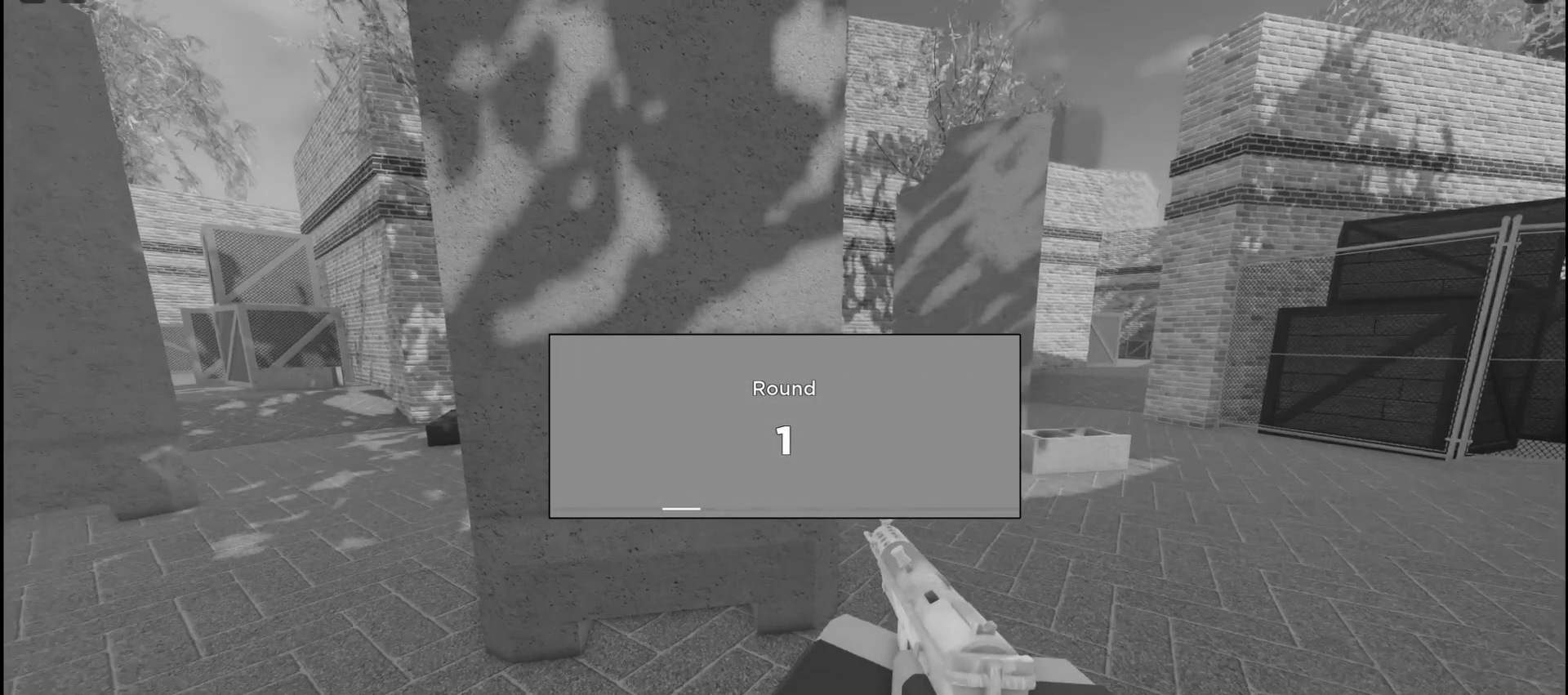
{"keys": ["w"], "mouse": [], "events": [[367, "w", "down"]]}
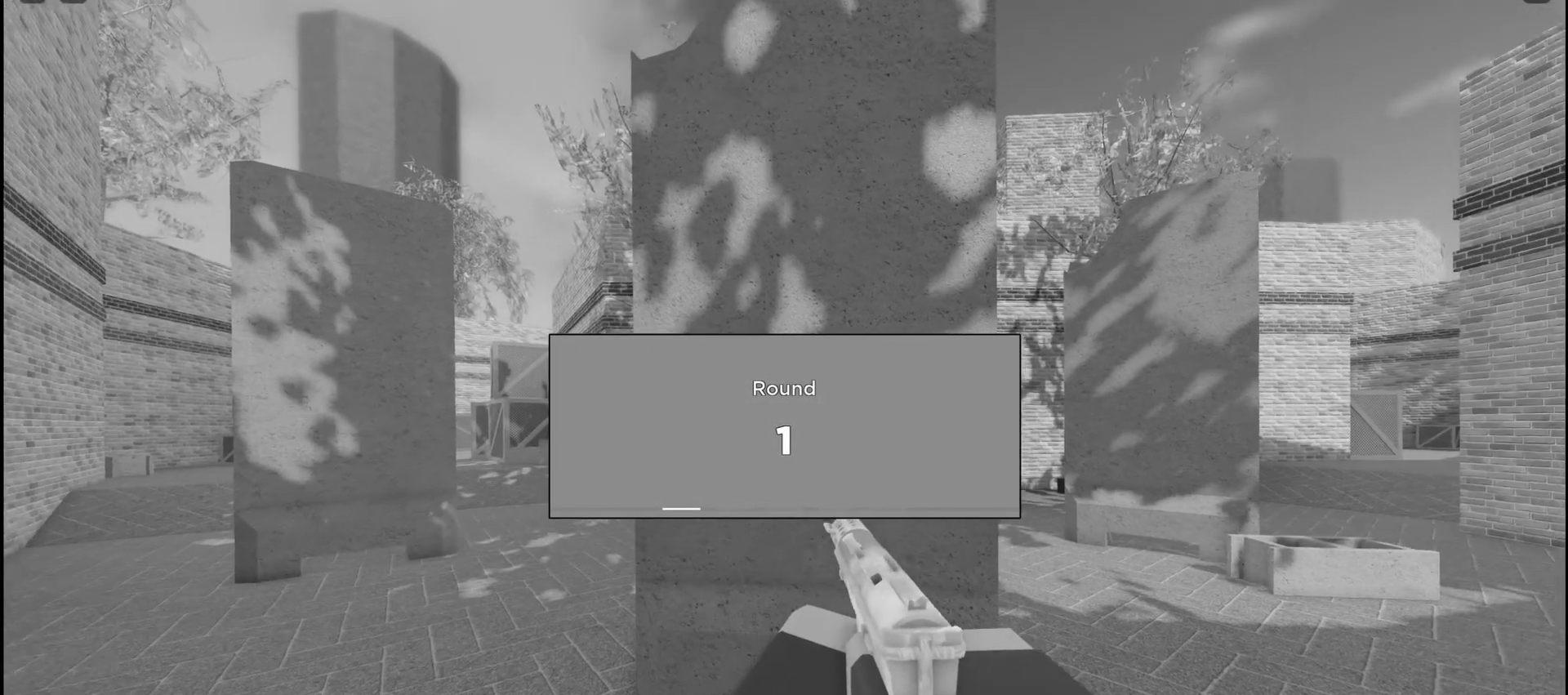
{"keys": ["w"], "mouse": [], "events": []}
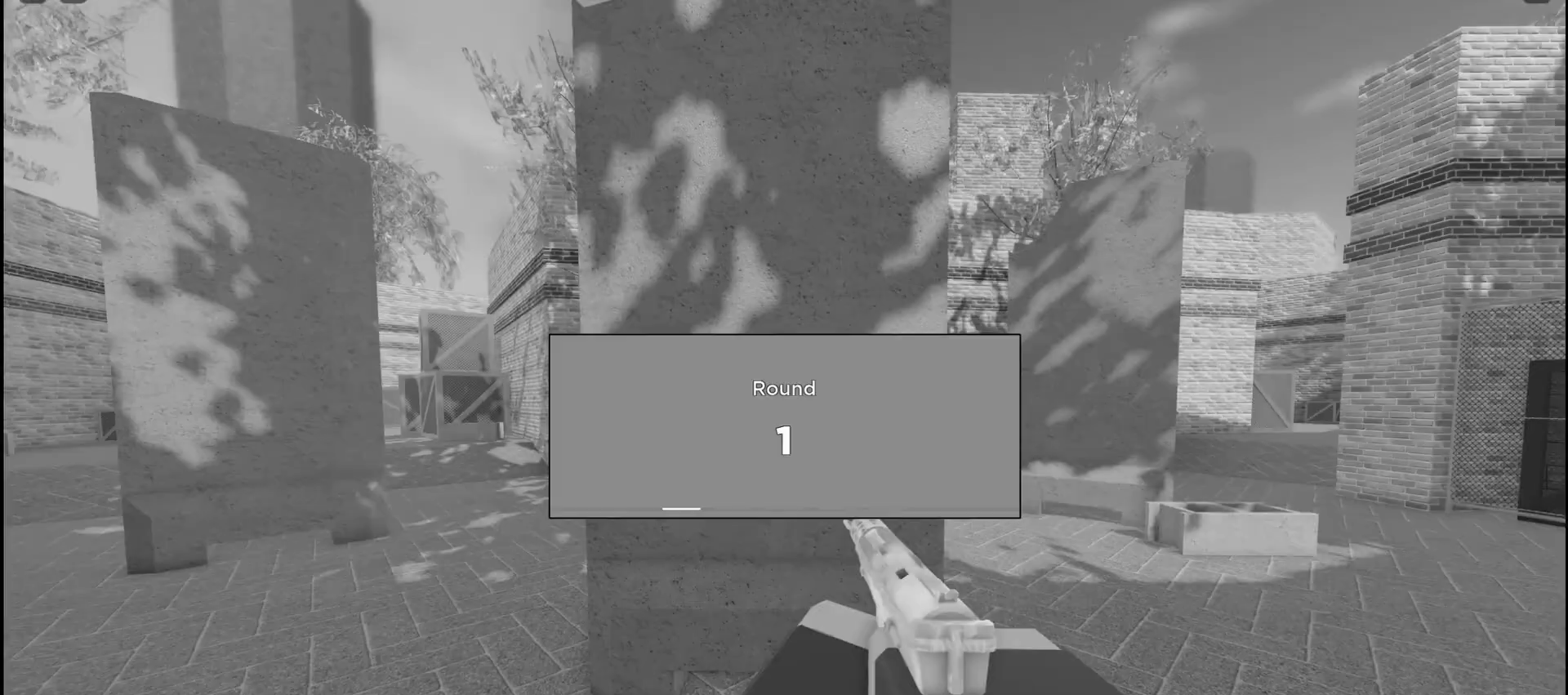
{"keys": ["shift", "w"], "mouse": [], "events": [[367, "shift", "down"]]}
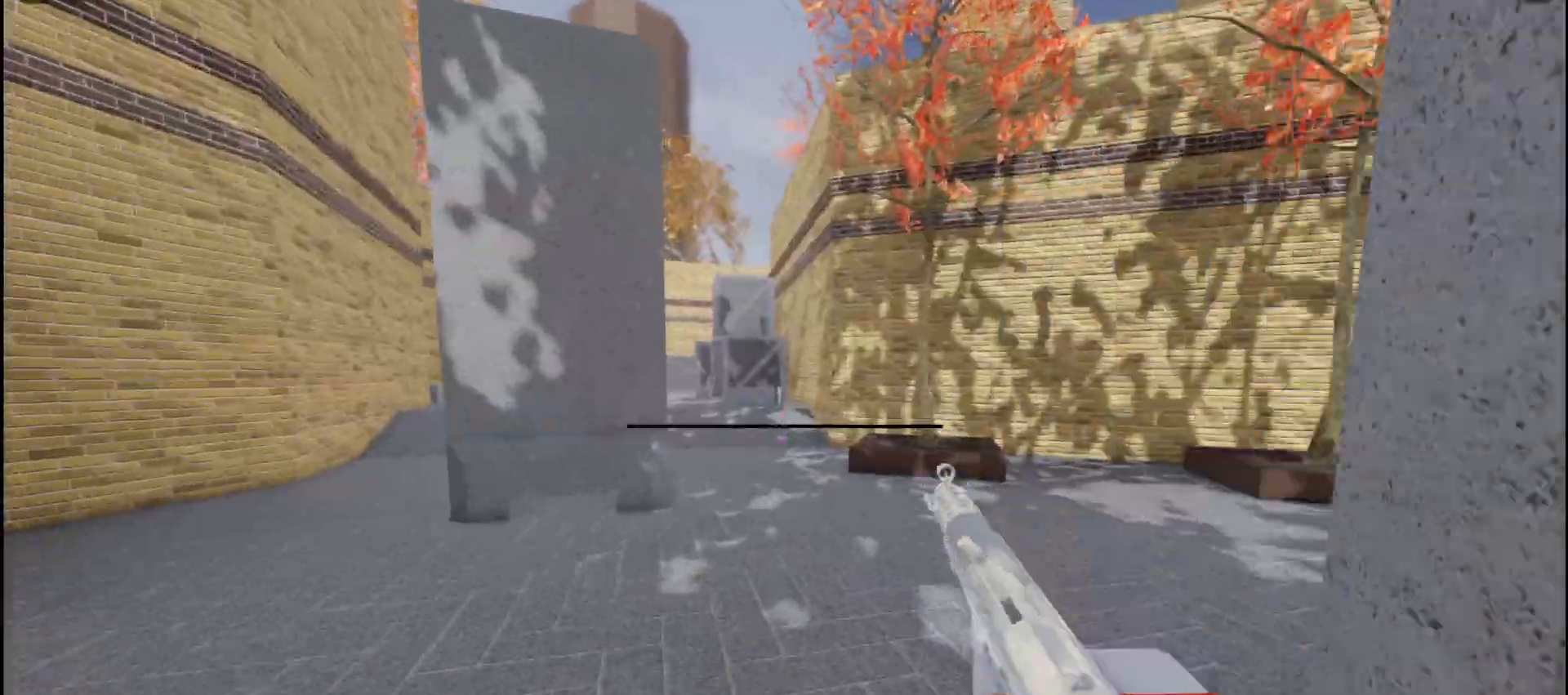
{"keys": ["shift", "w"], "mouse": [], "events": [[250, "ctrl", "down"], [417, "ctrl", "up"]]}
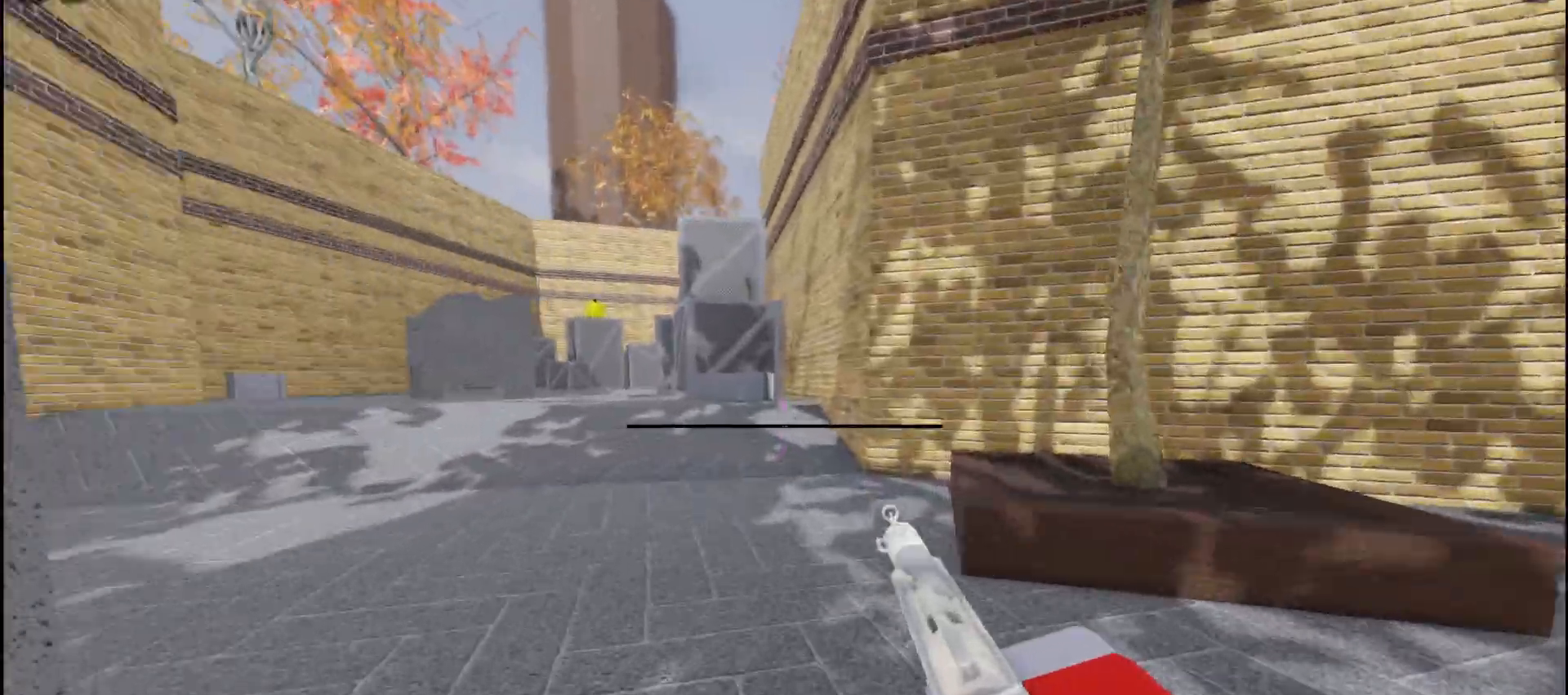
{"keys": ["shift", "w"], "mouse": [], "events": []}
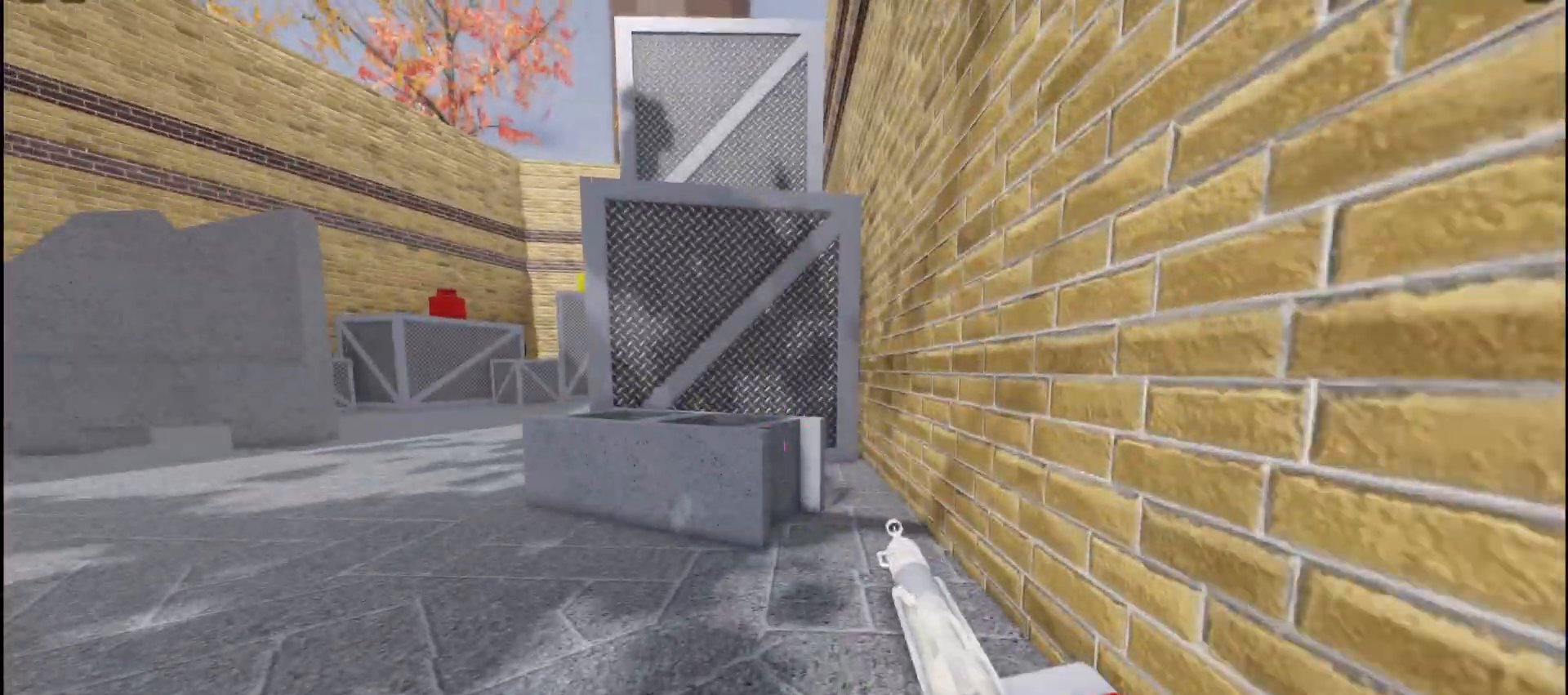
{"keys": ["d", "shift", "space", "w"], "mouse": [], "events": [[50, "d", "down"], [417, "space", "down"]]}
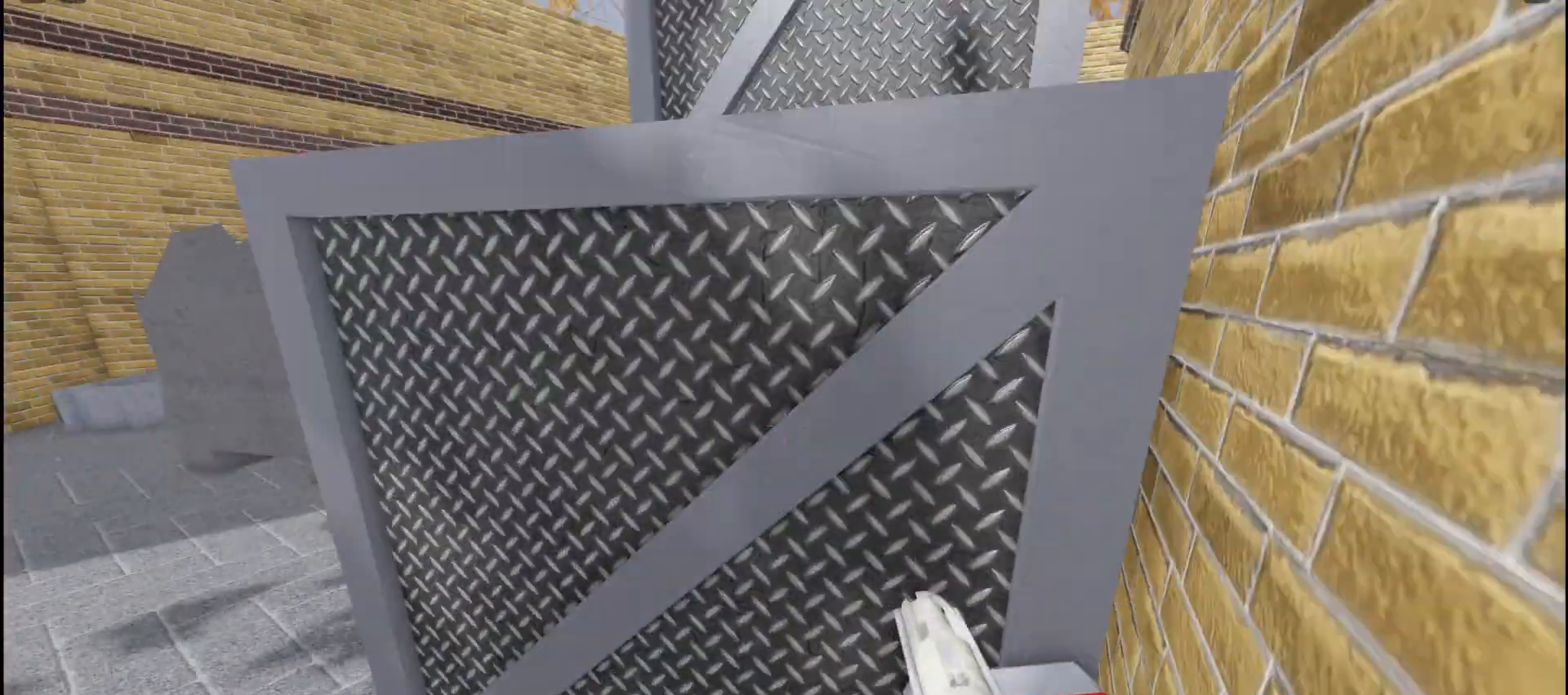
{"keys": ["d", "space"], "mouse": [], "events": [[67, "space", "up"], [100, "shift", "up"], [217, "w", "up"], [367, "space", "down"]]}
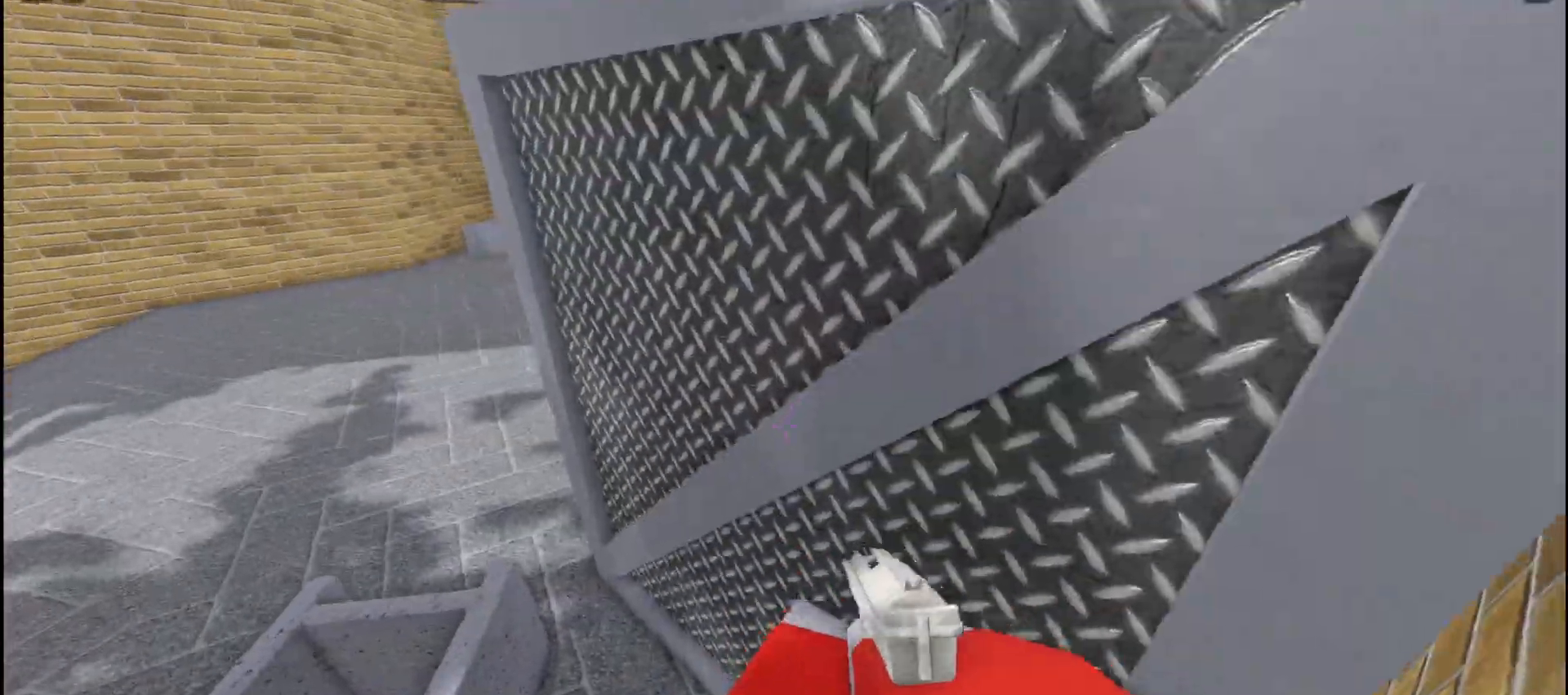
{"keys": [], "mouse": [], "events": [[33, "space", "up"], [333, "space", "down"], [433, "d", "up"], [433, "space", "up"]]}
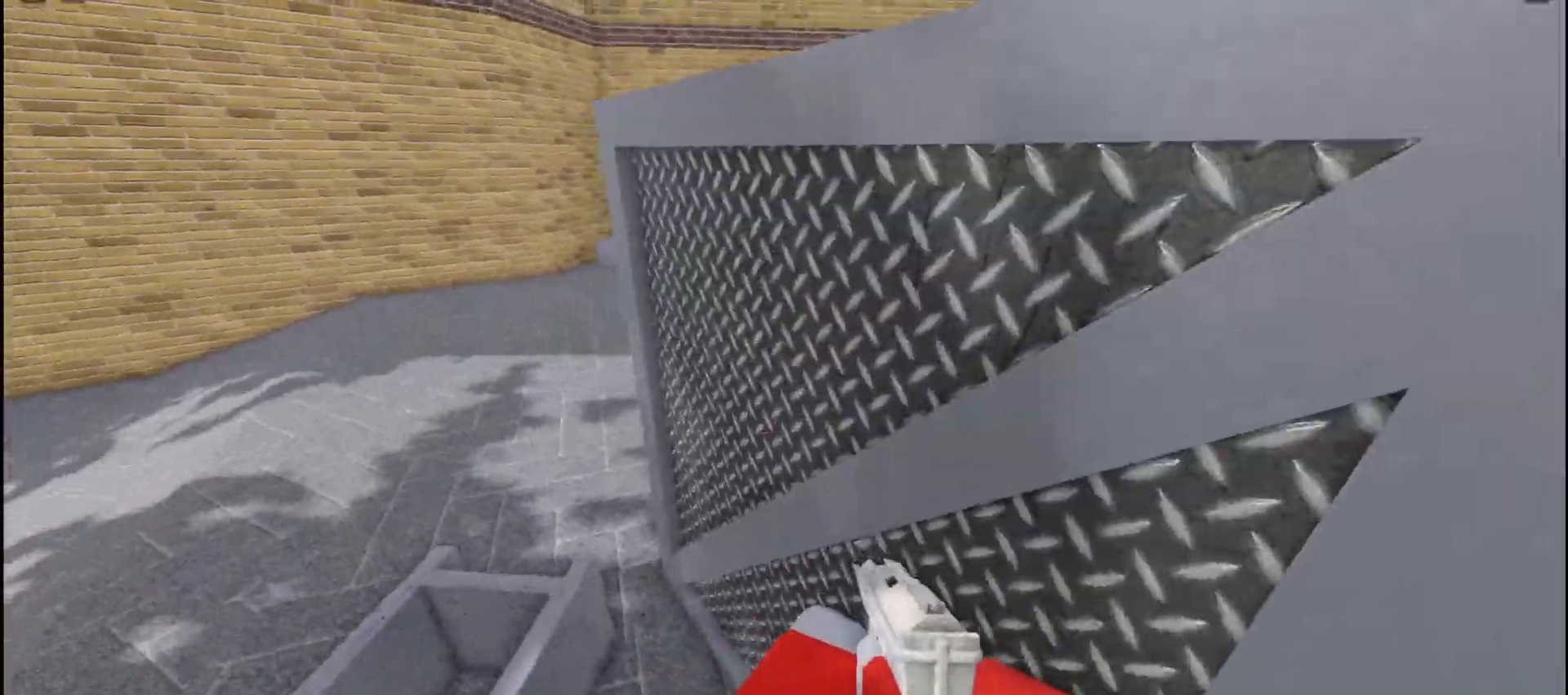
{"keys": ["space"], "mouse": [], "events": [[400, "space", "down"]]}
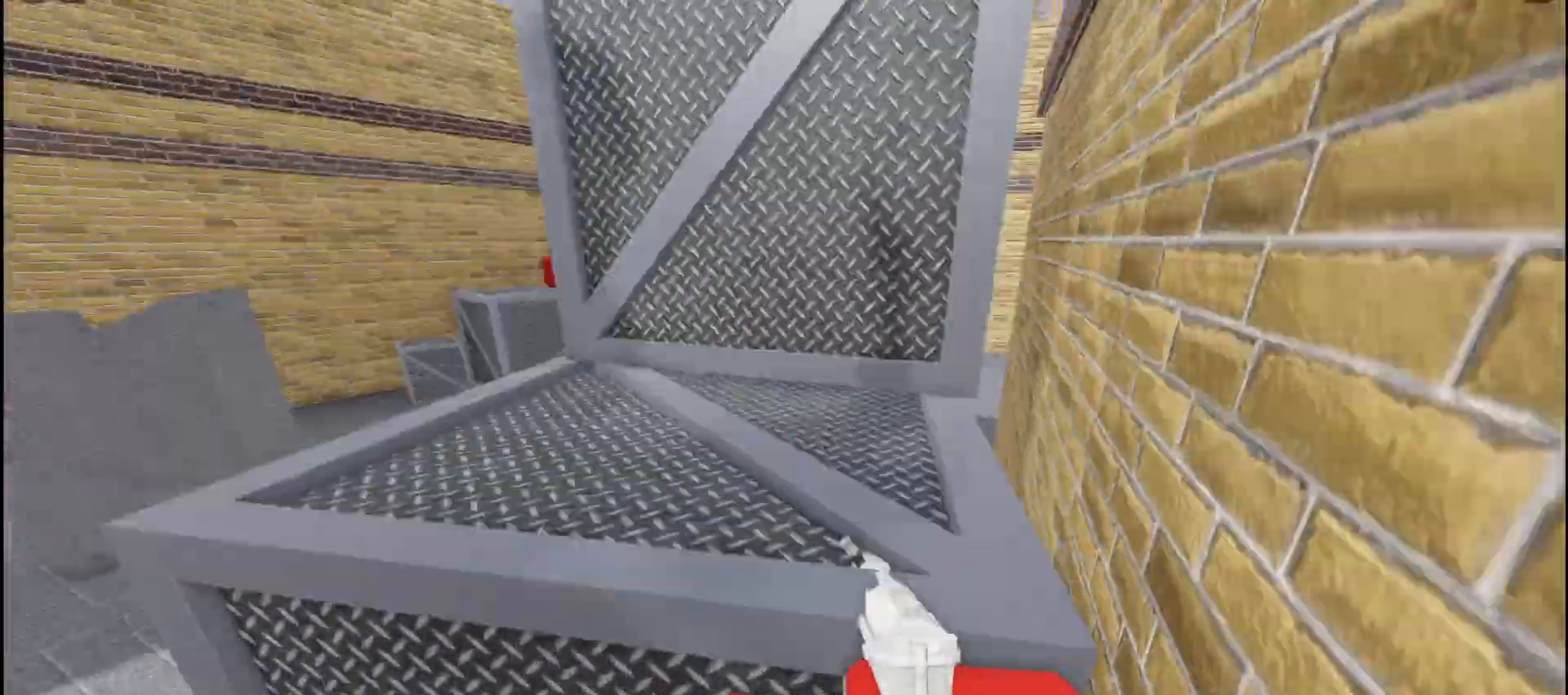
{"keys": [], "mouse": [], "events": [[67, "space", "up"], [67, "w", "down"], [400, "w", "up"]]}
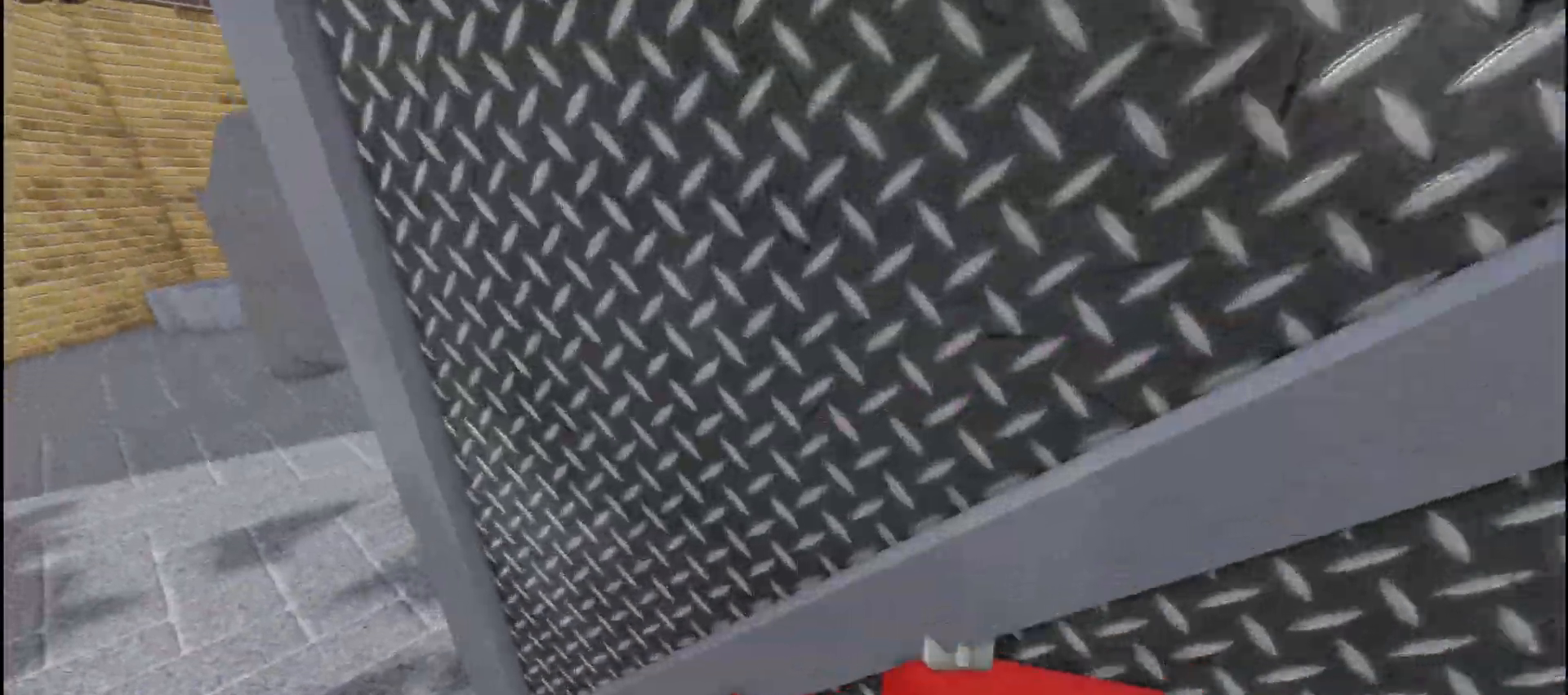
{"keys": ["a", "w"], "mouse": [], "events": [[133, "a", "down"], [250, "w", "down"]]}
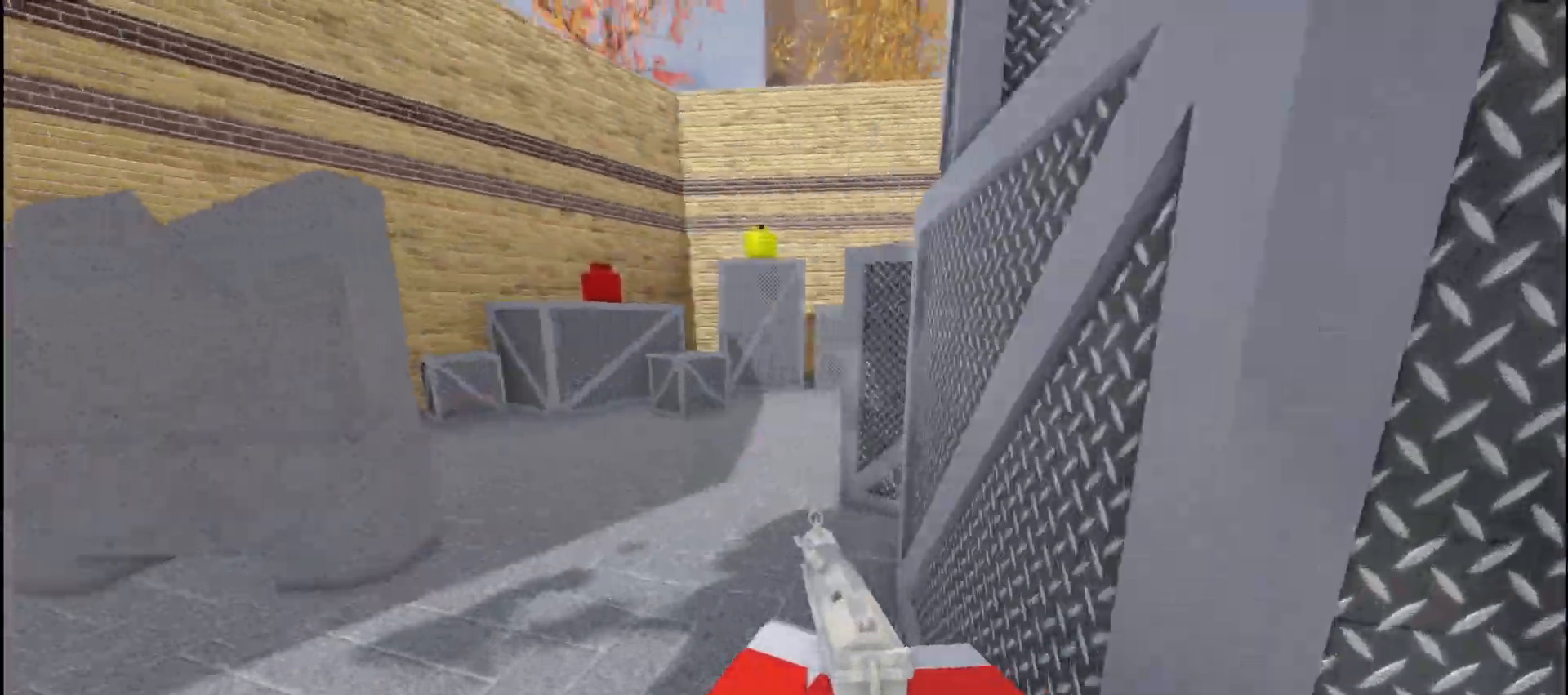
{"keys": ["shift", "w"], "mouse": ["left"], "events": [[183, "a", "up"], [300, "shift", "down"], [500, "mouse_left", "down"]]}